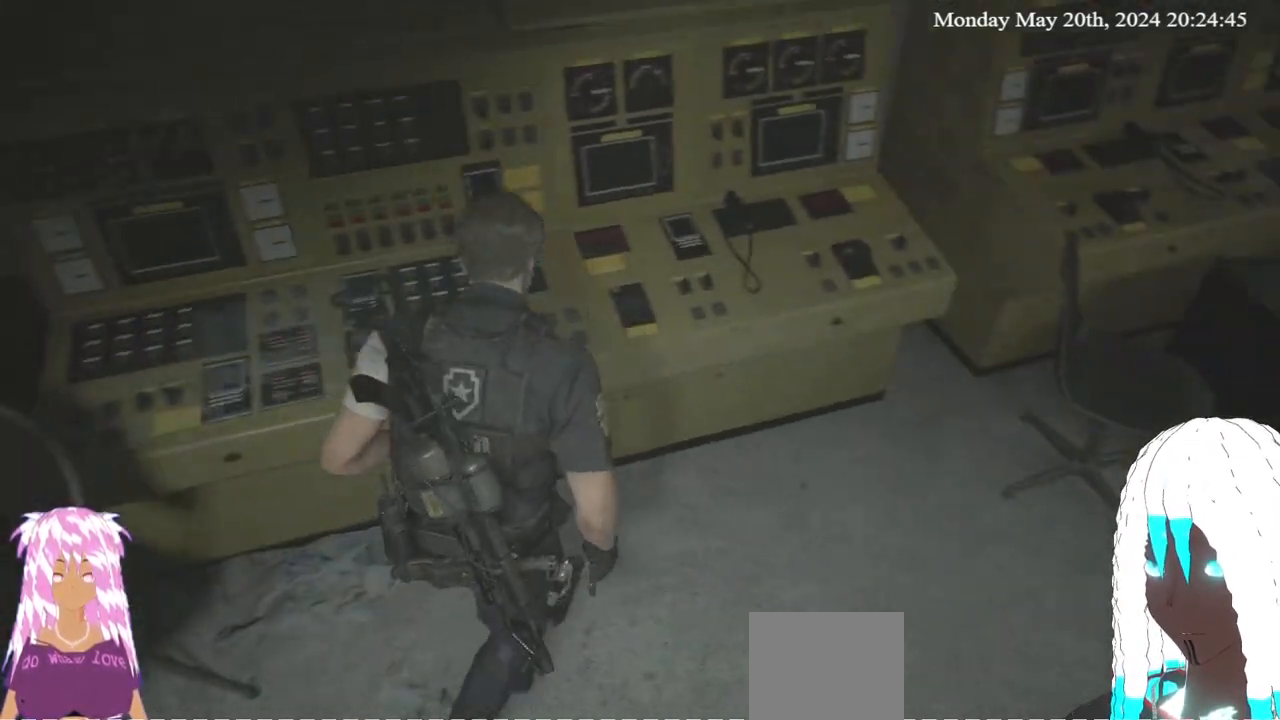
Gameplay with a controller (PlayStation layout); each line is a JSON object with the inputs held at the frame after it. "events" lists button and stick changes between this image and that frame as [ms after this image, input, new state], when the widget could be followed in between. Not read: R3.
{"buttons": [], "left_stick": "up-right", "right_stick": "center", "events": [[300, "right_stick", "center"]]}
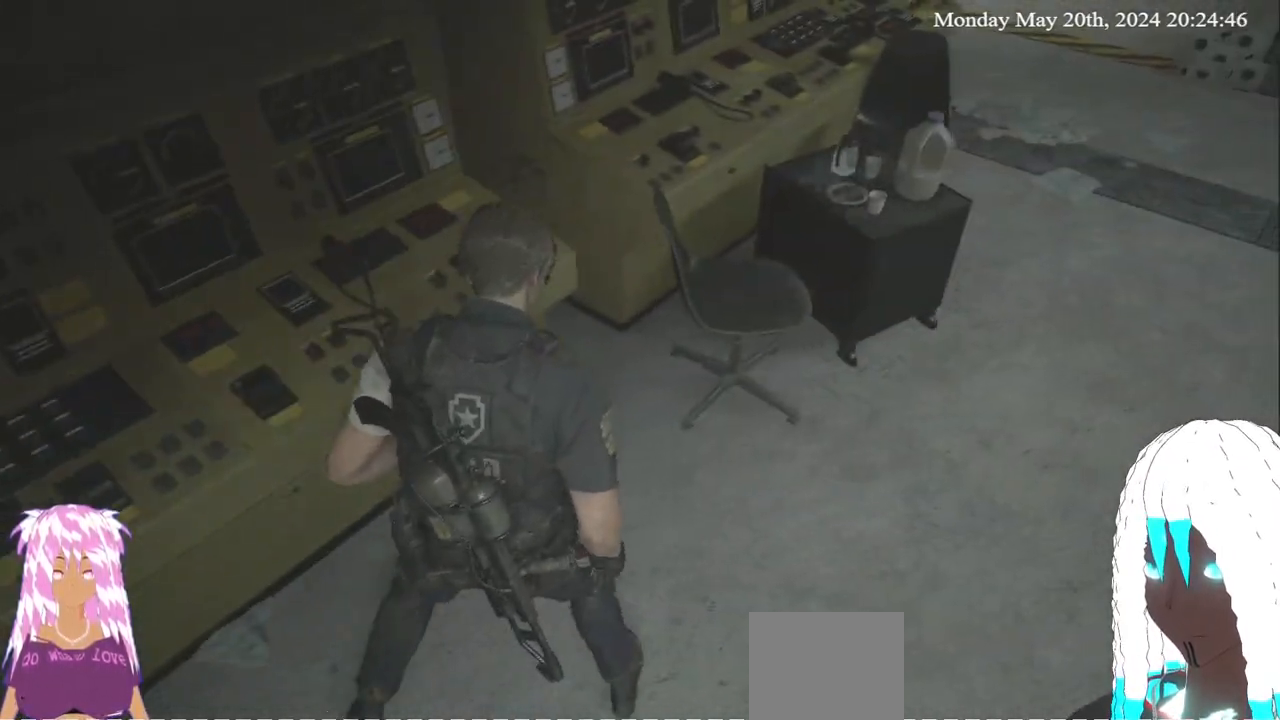
{"buttons": [], "left_stick": "up-right", "right_stick": "center", "events": []}
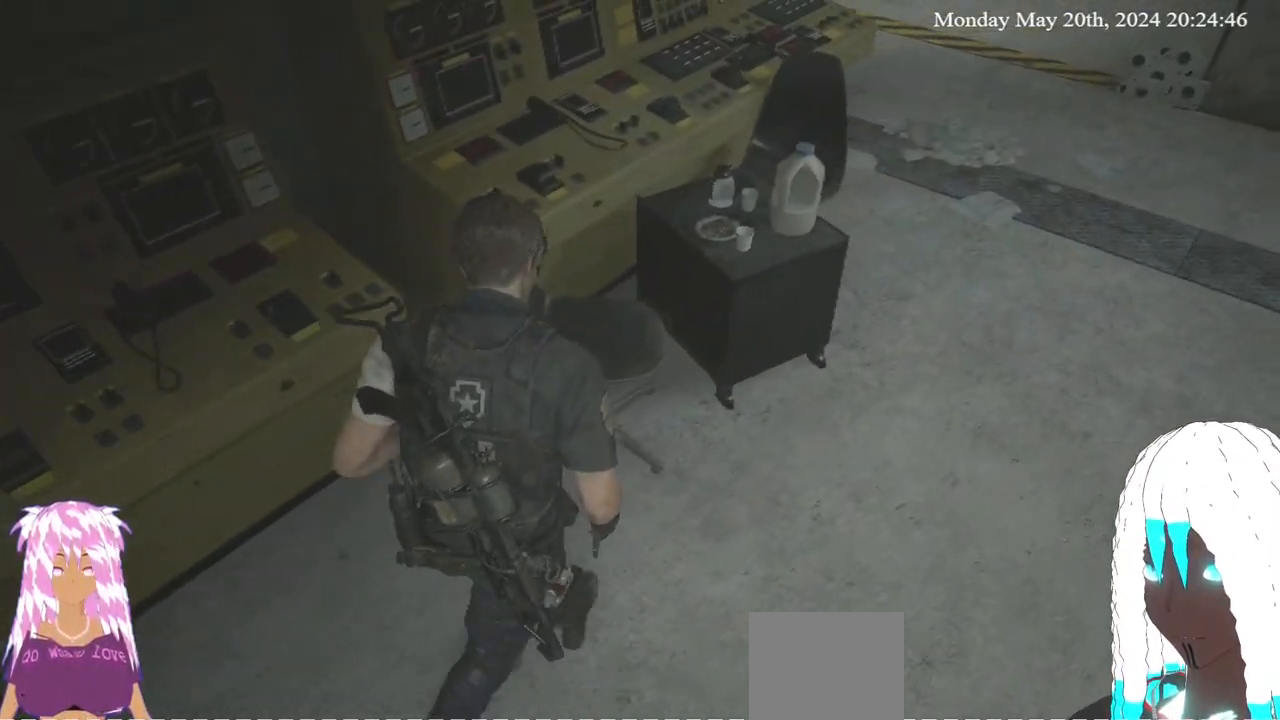
{"buttons": [], "left_stick": "up-right", "right_stick": "center", "events": []}
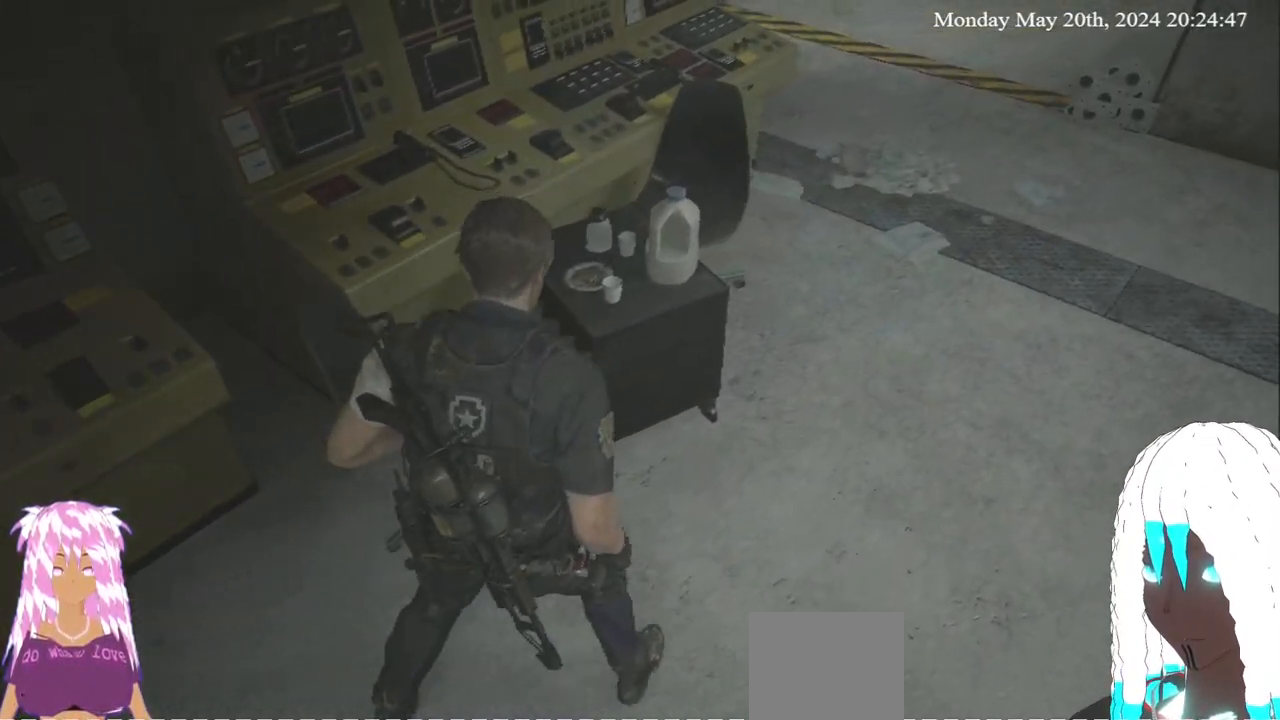
{"buttons": [], "left_stick": "up-right", "right_stick": "center", "events": [[67, "right_stick", "down"], [300, "right_stick", "center"]]}
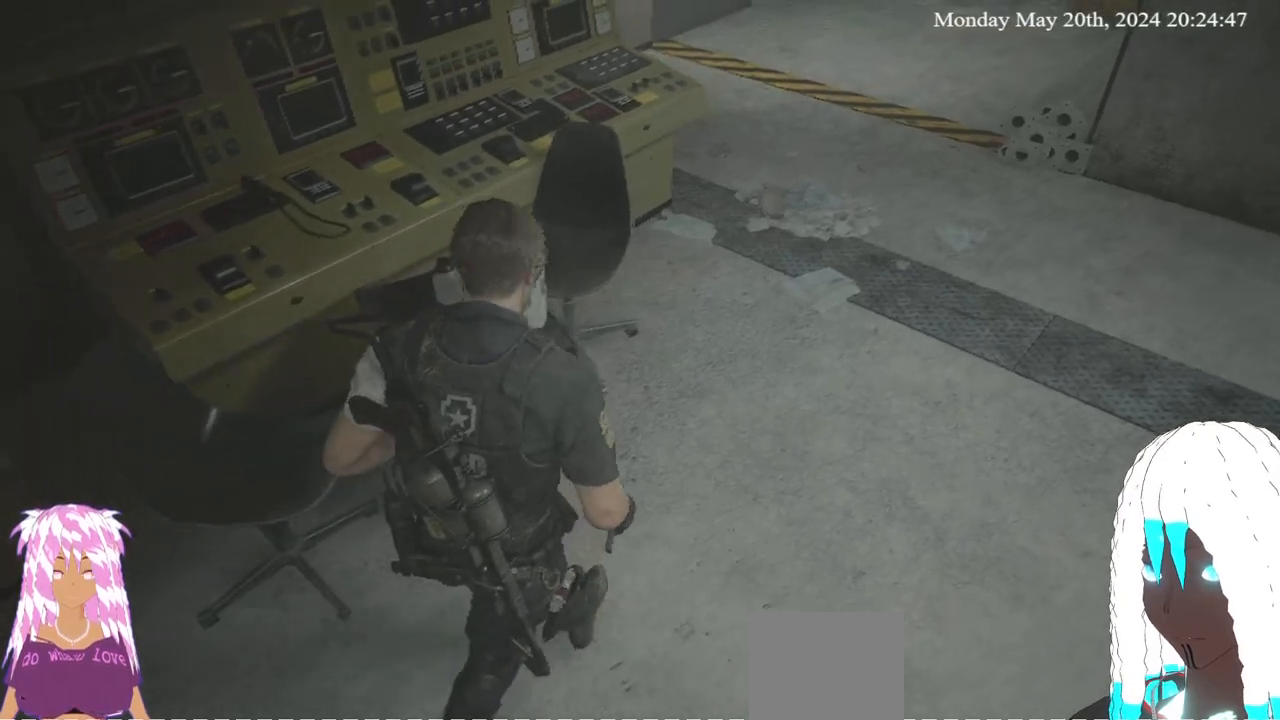
{"buttons": [], "left_stick": "up-right", "right_stick": "center", "events": [[117, "right_stick", "down-left"], [467, "right_stick", "center"]]}
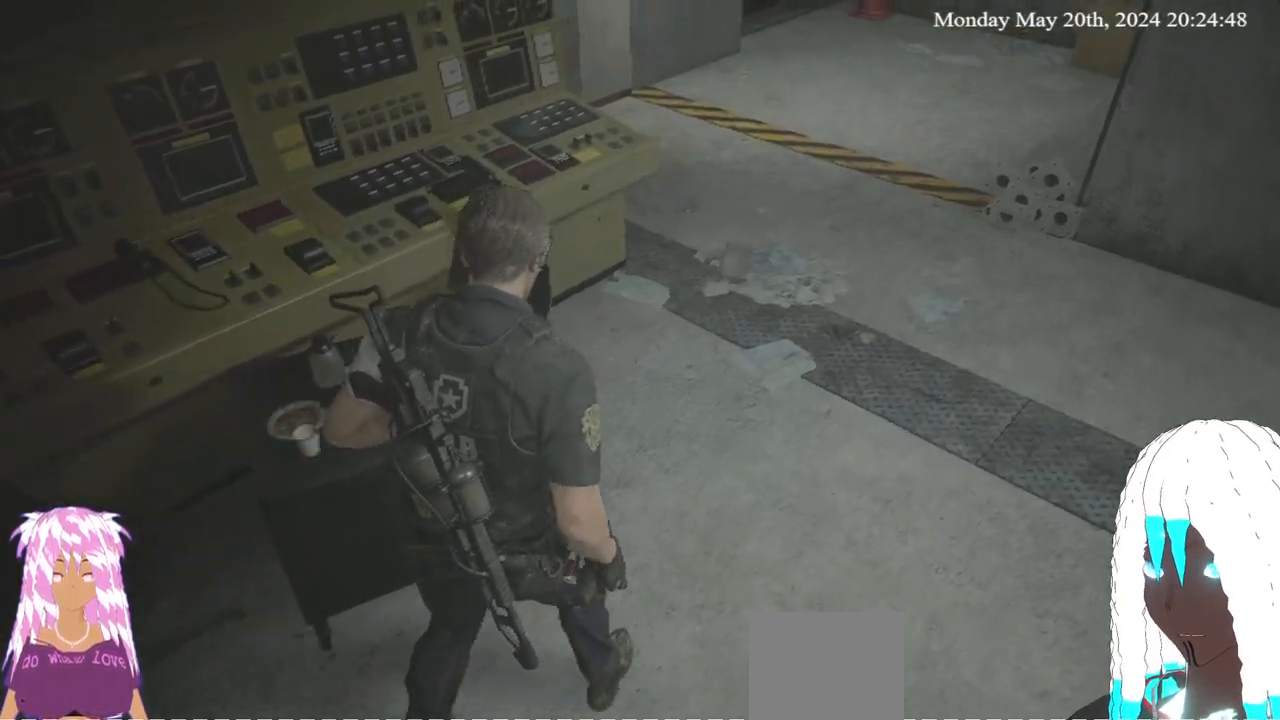
{"buttons": [], "left_stick": "up-right", "right_stick": "down", "events": [[433, "right_stick", "down"]]}
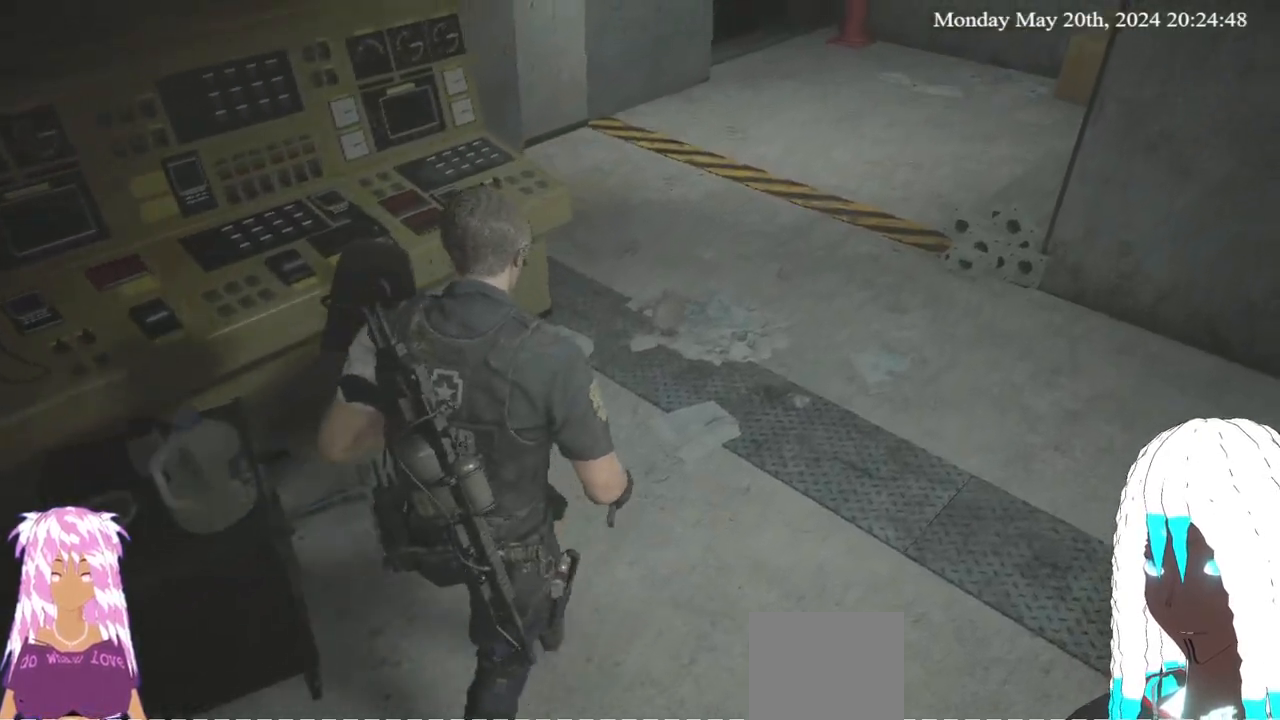
{"buttons": [], "left_stick": "up-right", "right_stick": "center", "events": [[283, "right_stick", "center"]]}
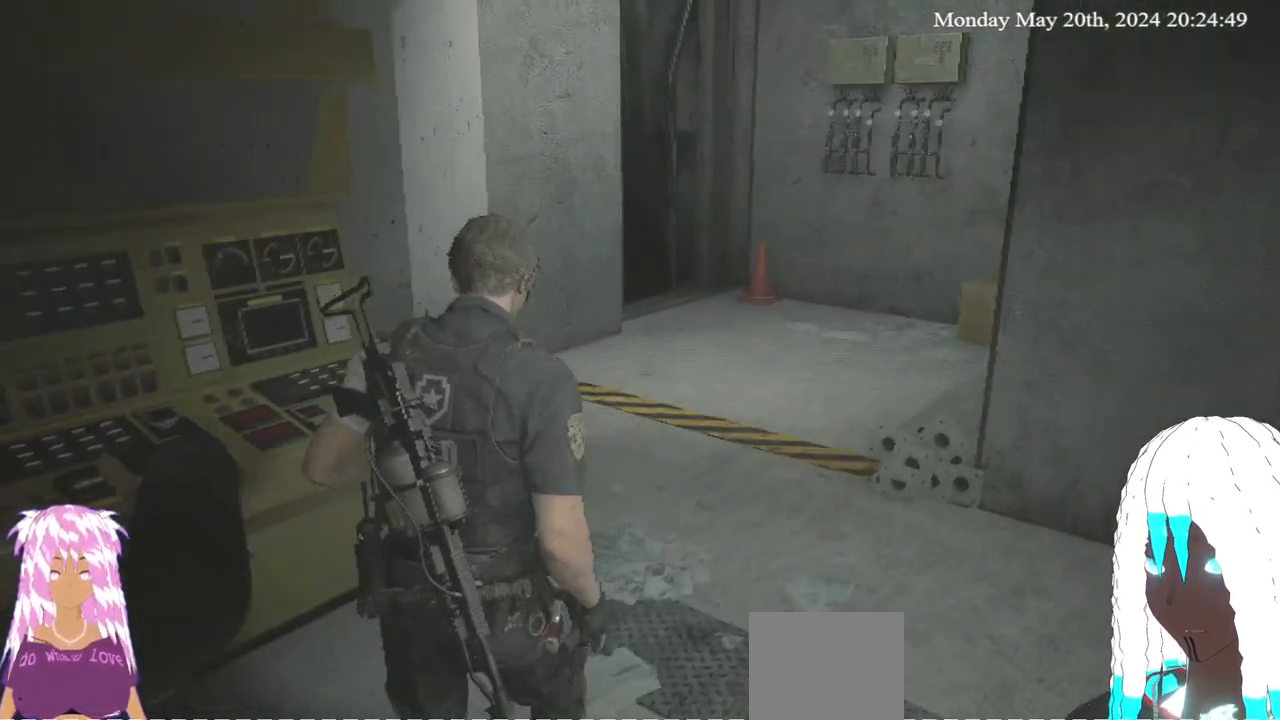
{"buttons": [], "left_stick": "up-right", "right_stick": "right", "events": [[500, "right_stick", "right"]]}
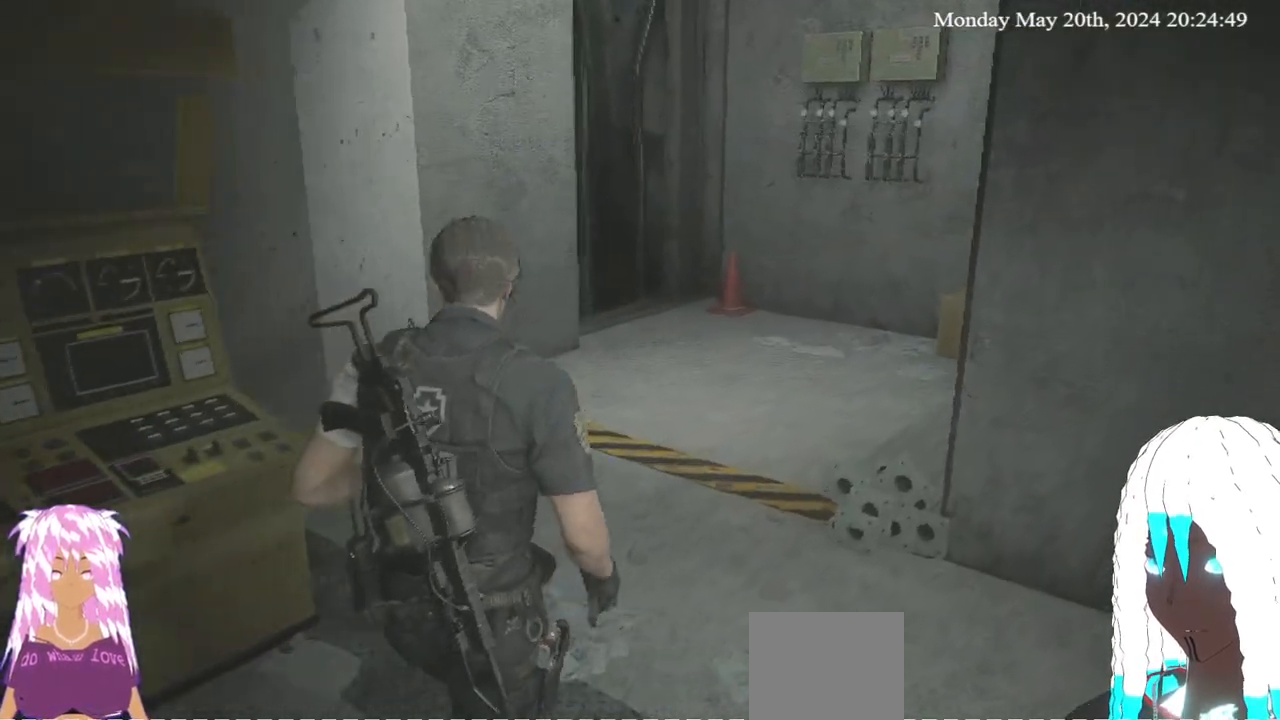
{"buttons": [], "left_stick": "up", "right_stick": "center", "events": [[167, "left_stick", "up"], [500, "right_stick", "center"]]}
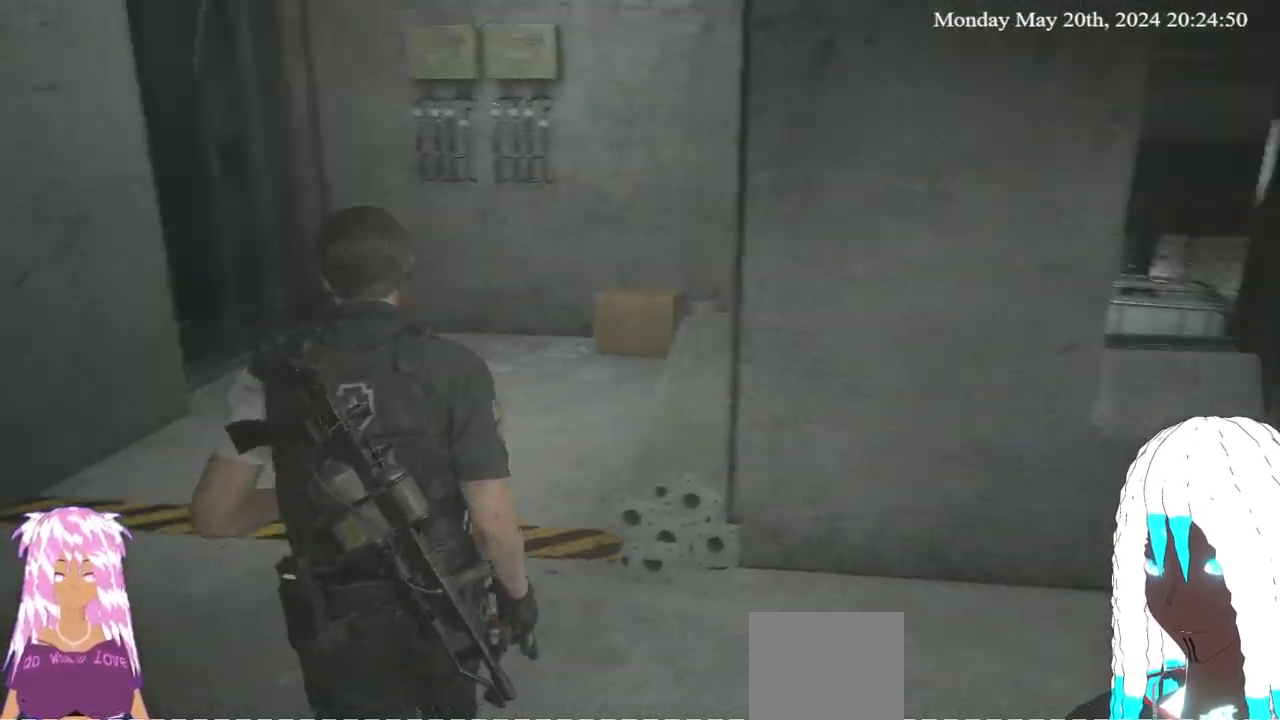
{"buttons": [], "left_stick": "up", "right_stick": "center", "events": [[150, "right_stick", "right"], [267, "L3", "down"], [417, "right_stick", "center"], [433, "L3", "up"]]}
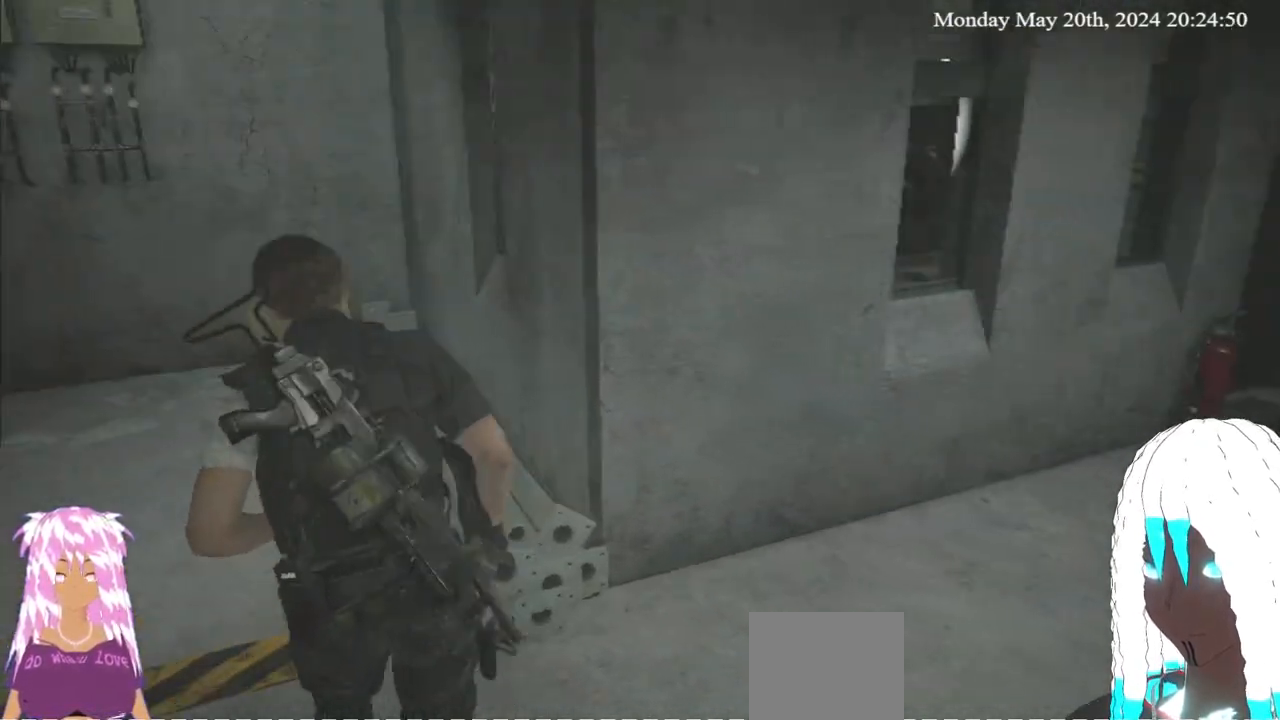
{"buttons": [], "left_stick": "up", "right_stick": "center", "events": [[200, "right_stick", "up"], [350, "right_stick", "center"]]}
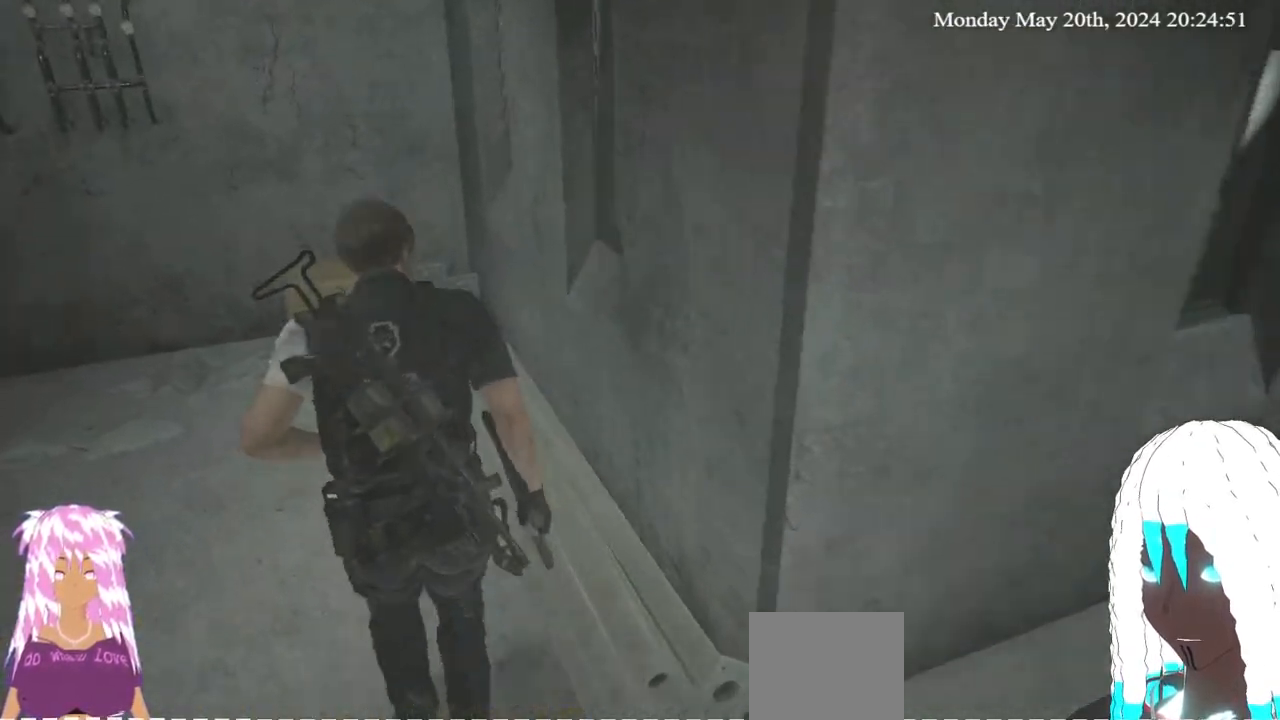
{"buttons": [], "left_stick": "up", "right_stick": "center", "events": [[33, "right_stick", "left"], [350, "right_stick", "center"]]}
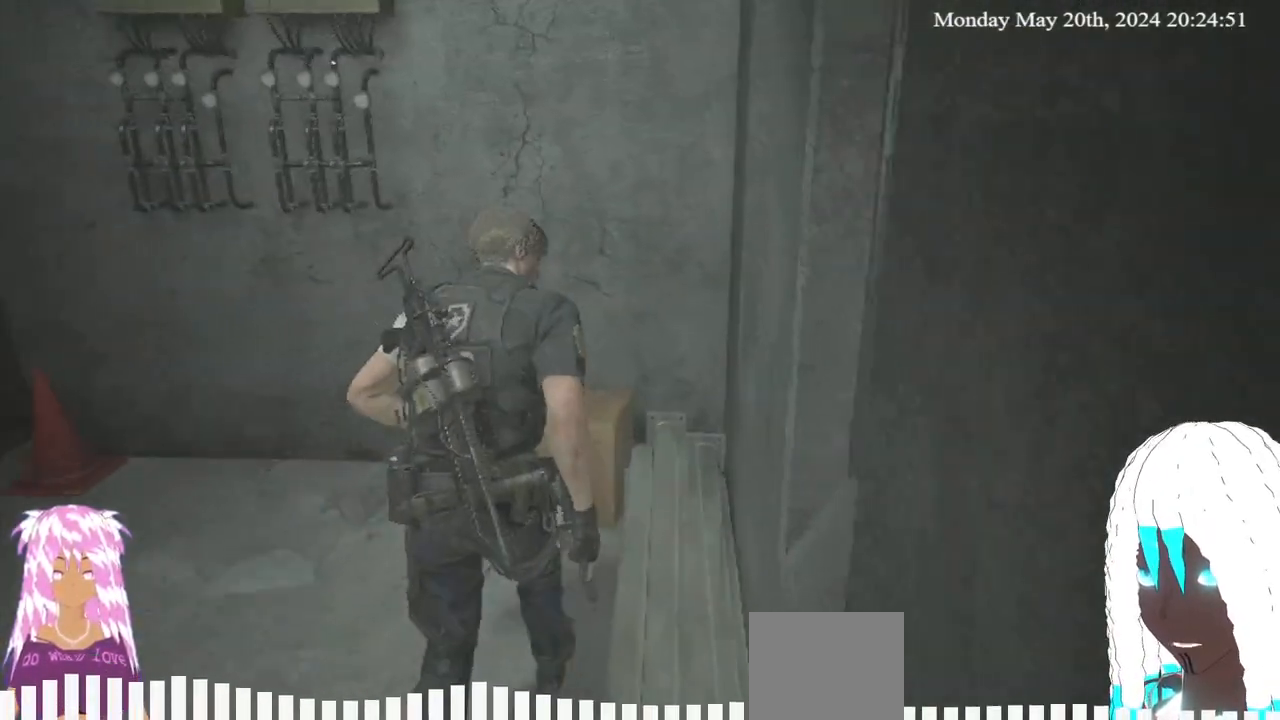
{"buttons": ["CROSS"], "left_stick": "up-left", "right_stick": "center", "events": [[100, "right_stick", "down-left"], [283, "left_stick", "up-left"], [283, "right_stick", "center"], [417, "CROSS", "down"]]}
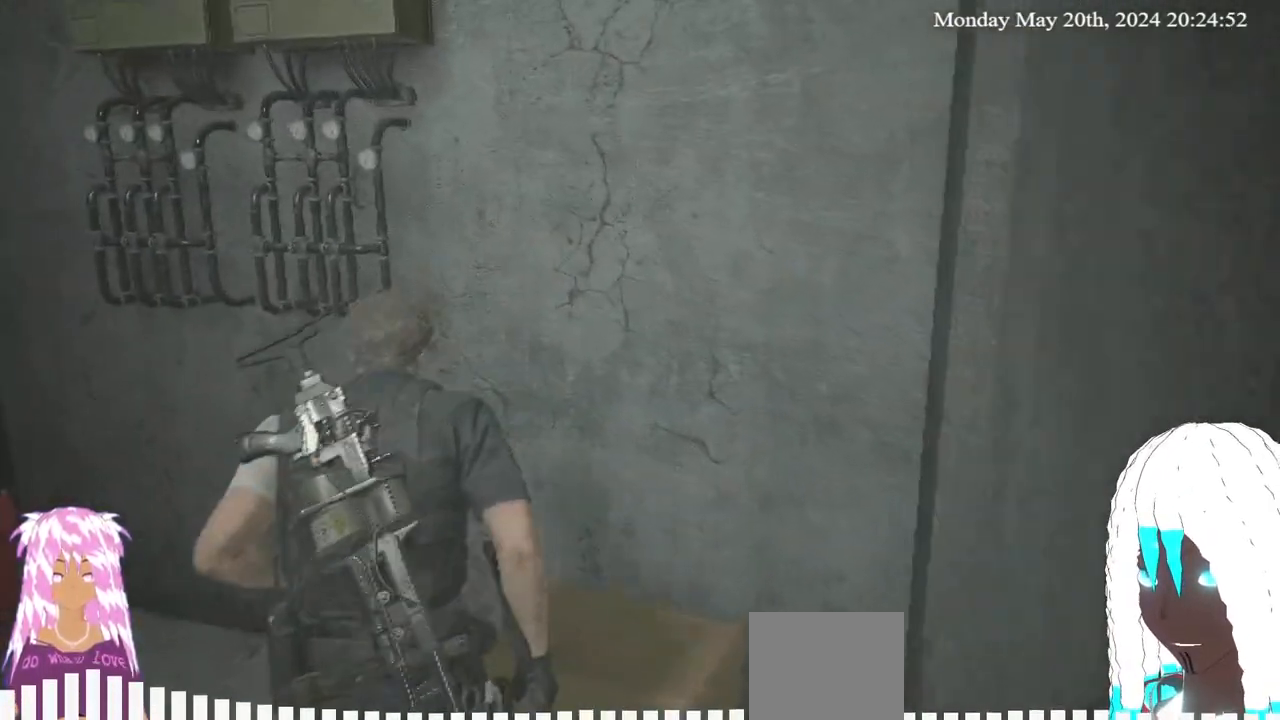
{"buttons": [], "left_stick": "up-left", "right_stick": "up-left", "events": [[33, "CROSS", "up"], [83, "CROSS", "down"], [167, "CROSS", "up"], [383, "right_stick", "up-left"]]}
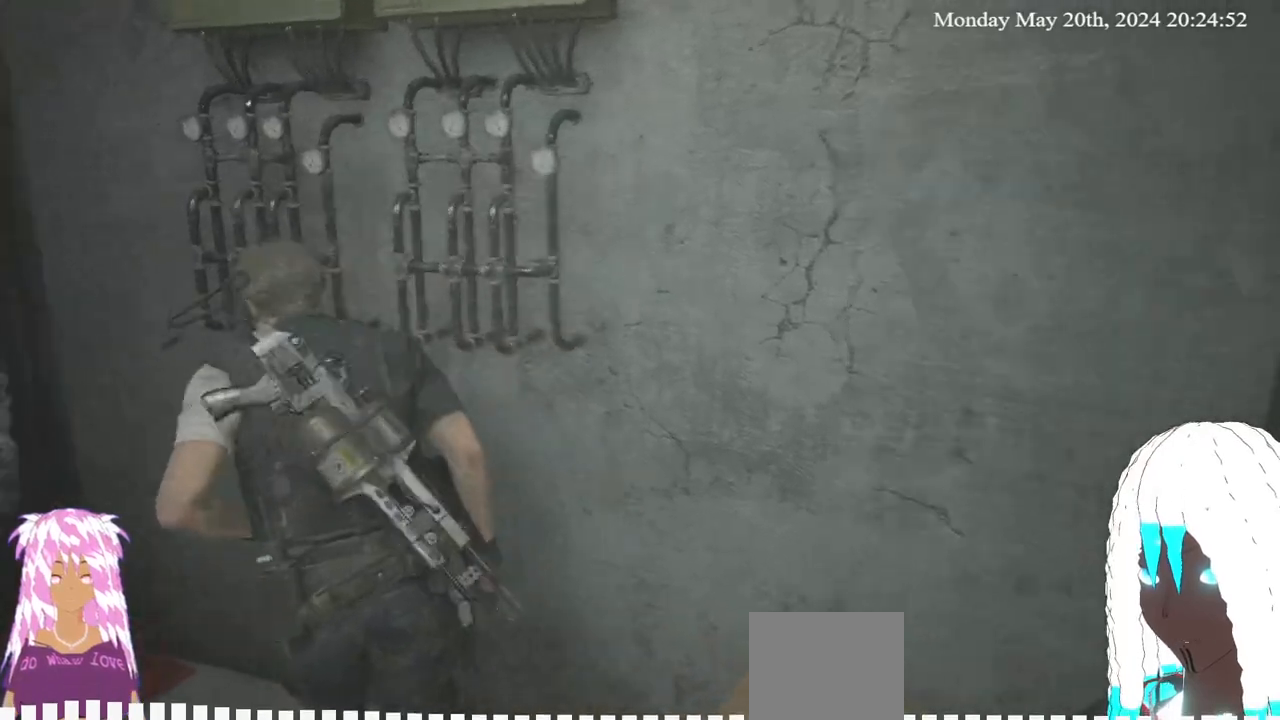
{"buttons": [], "left_stick": "up-left", "right_stick": "center", "events": [[267, "right_stick", "center"], [350, "CROSS", "down"], [467, "CROSS", "up"]]}
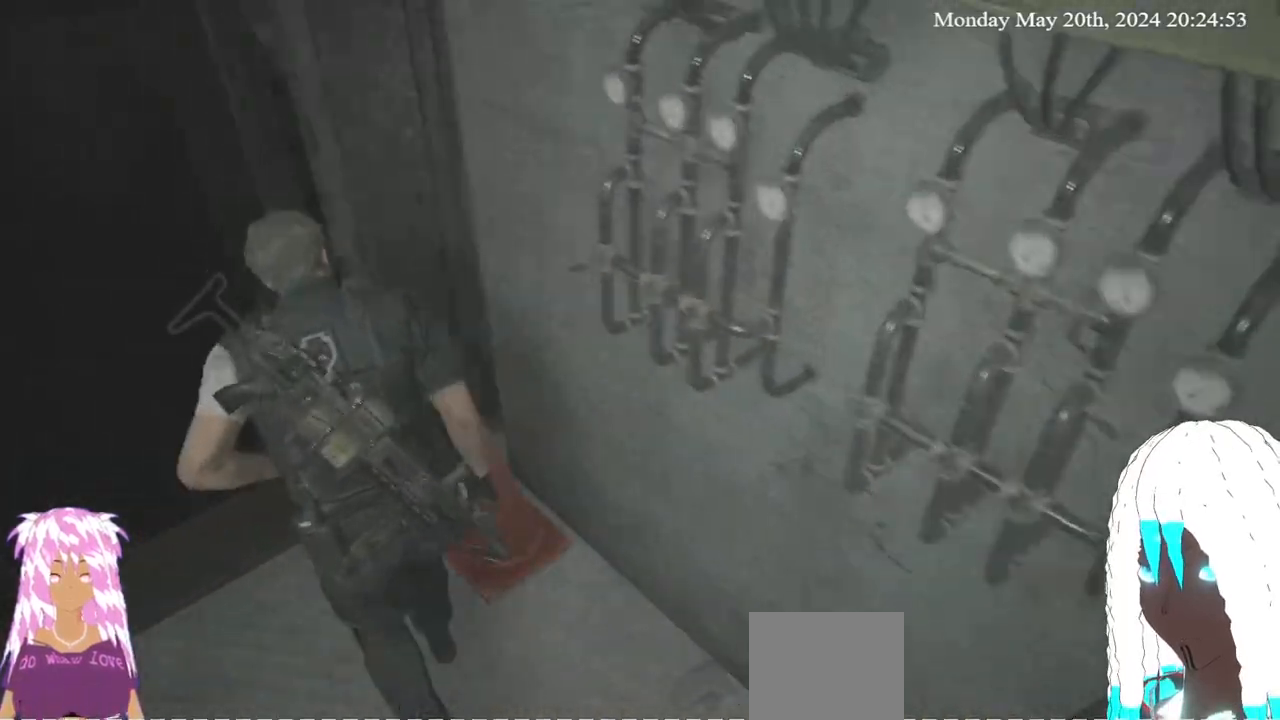
{"buttons": [], "left_stick": "up-left", "right_stick": "center", "events": [[300, "CROSS", "down"], [433, "CROSS", "up"]]}
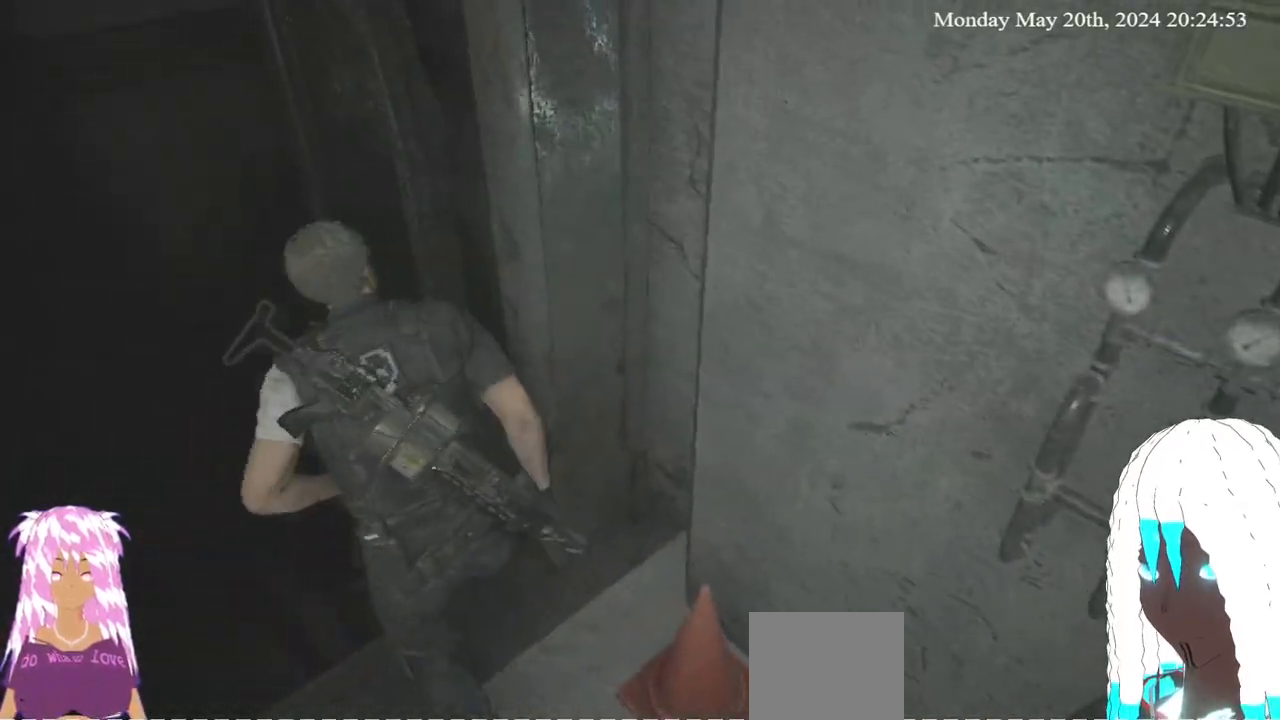
{"buttons": [], "left_stick": "up-left", "right_stick": "left", "events": [[100, "left_stick", "left"], [133, "right_stick", "left"], [433, "left_stick", "up-left"]]}
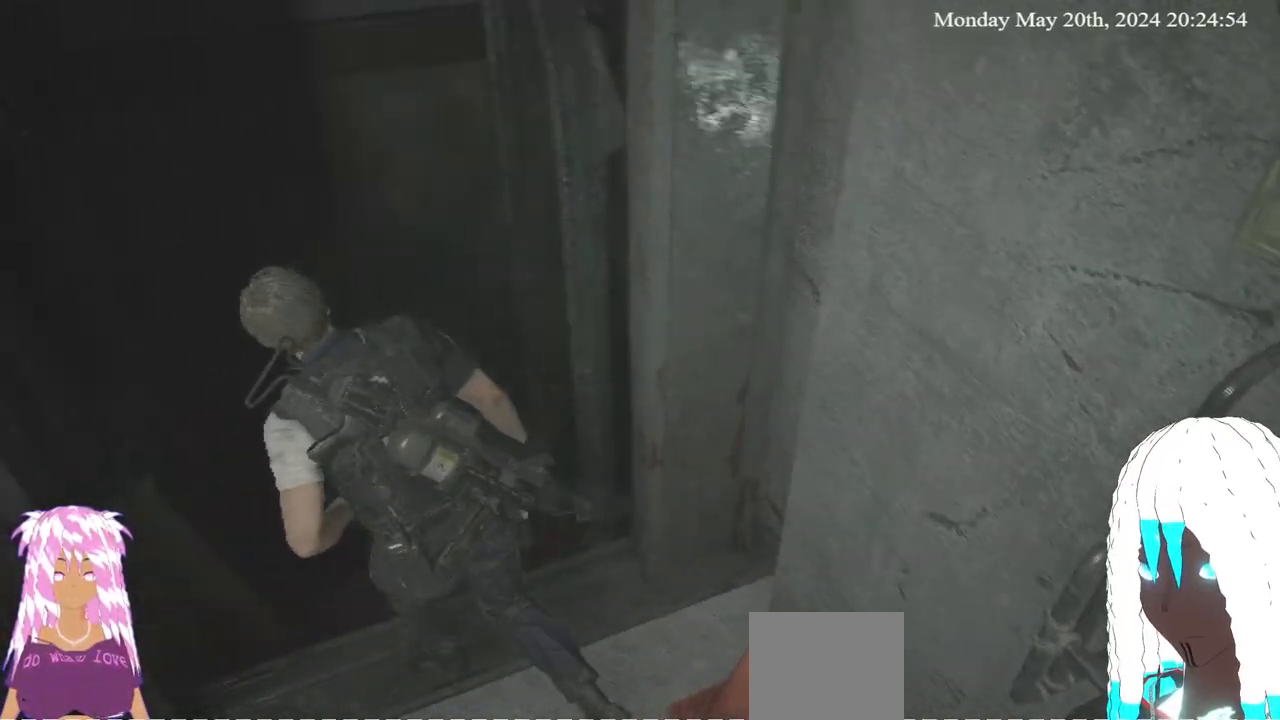
{"buttons": ["CROSS"], "left_stick": "up-left", "right_stick": "center", "events": [[367, "right_stick", "center"], [433, "CROSS", "down"]]}
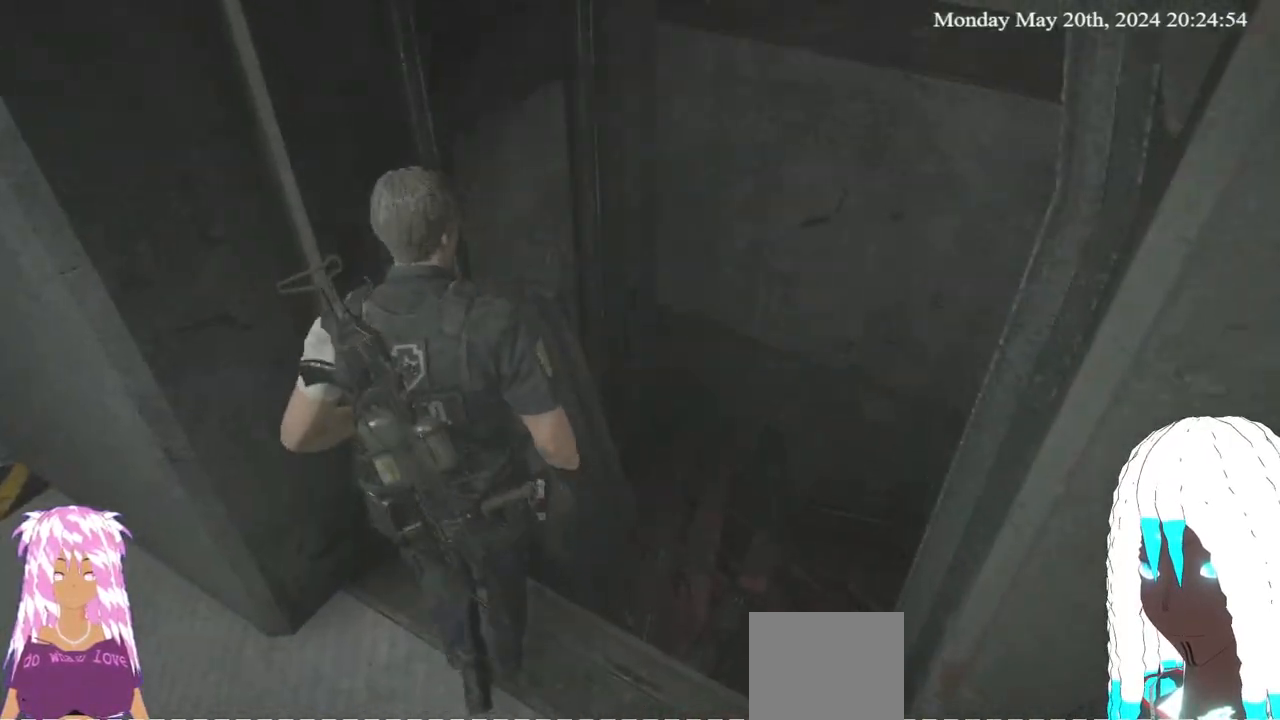
{"buttons": [], "left_stick": "up-left", "right_stick": "down-left", "events": [[17, "CROSS", "up"], [33, "left_stick", "left"], [83, "CROSS", "down"], [183, "CROSS", "up"], [367, "right_stick", "down-left"], [450, "left_stick", "up-left"]]}
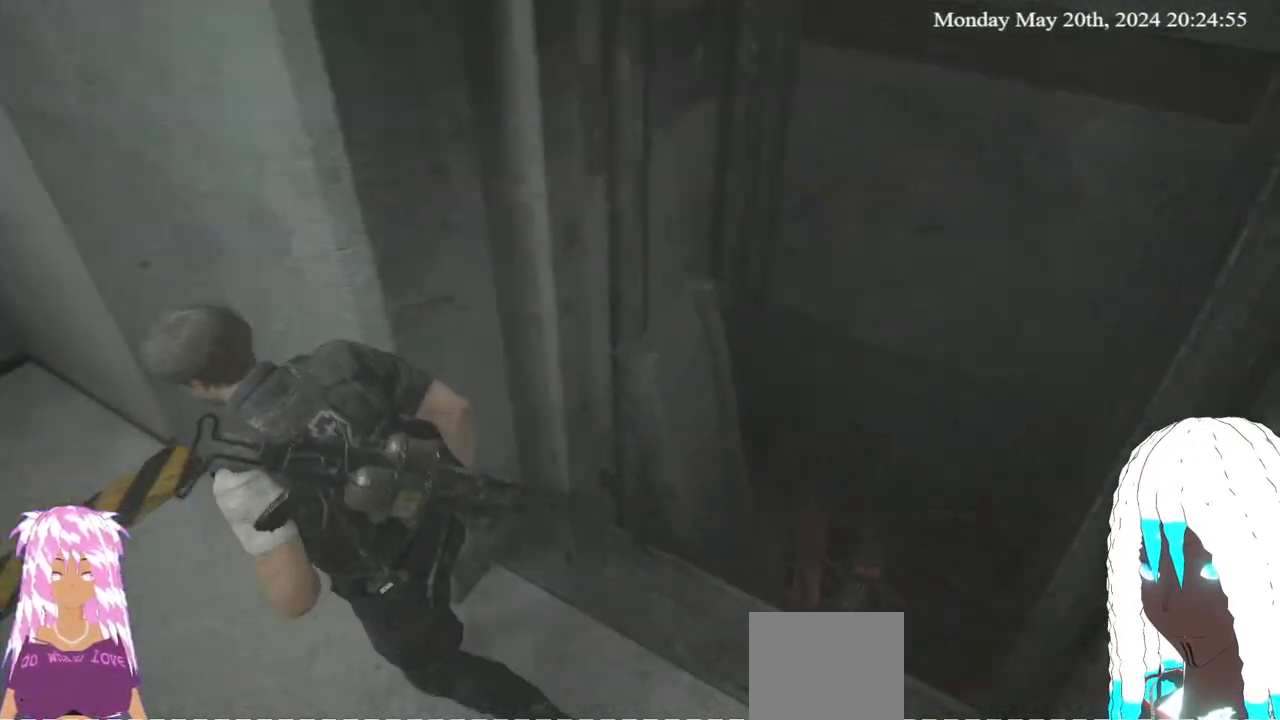
{"buttons": [], "left_stick": "up-left", "right_stick": "left", "events": [[317, "right_stick", "center"], [383, "right_stick", "left"]]}
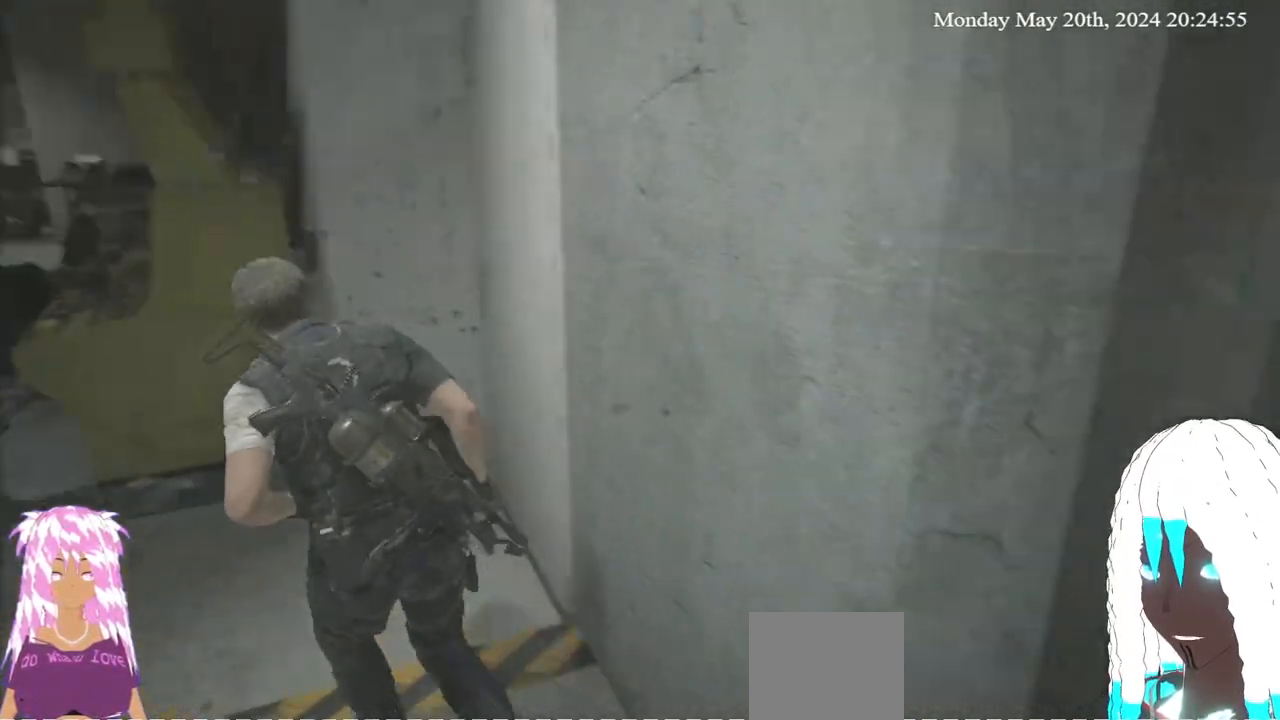
{"buttons": [], "left_stick": "left", "right_stick": "center", "events": [[133, "right_stick", "center"], [250, "CROSS", "down"], [350, "CROSS", "up"], [383, "left_stick", "left"]]}
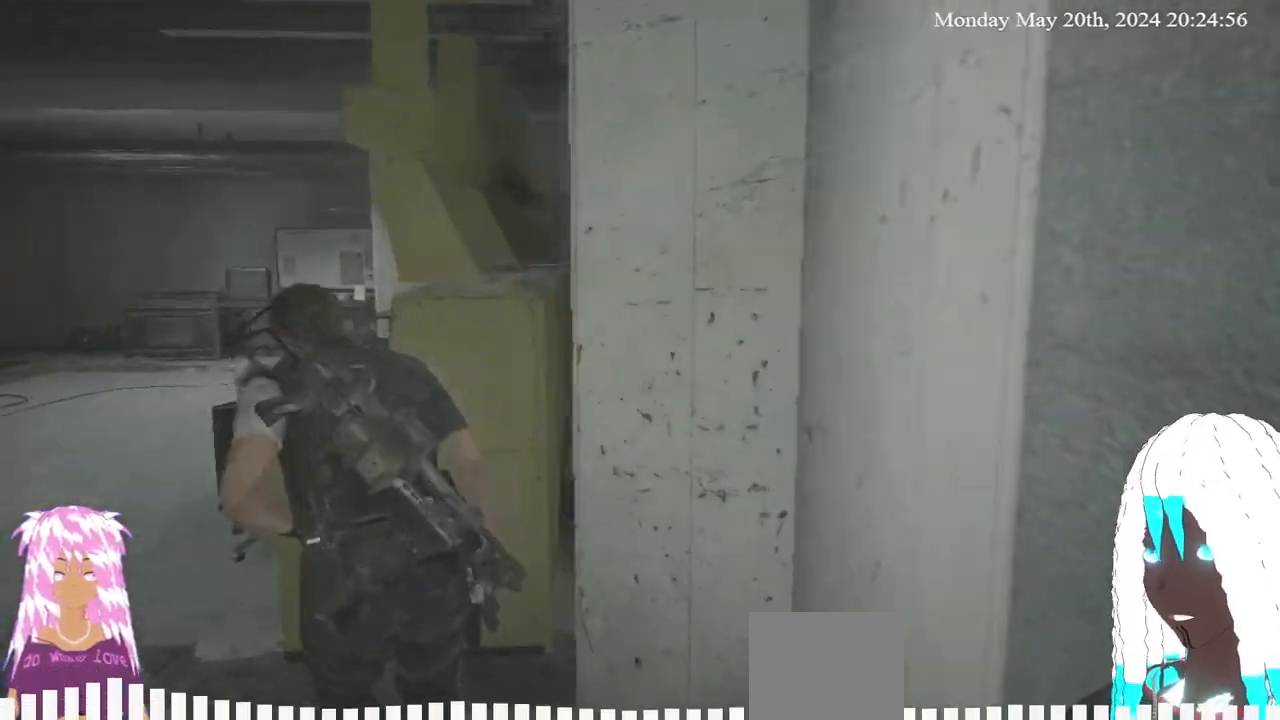
{"buttons": [], "left_stick": "down-left", "right_stick": "left", "events": [[33, "left_stick", "down-left"], [67, "right_stick", "left"]]}
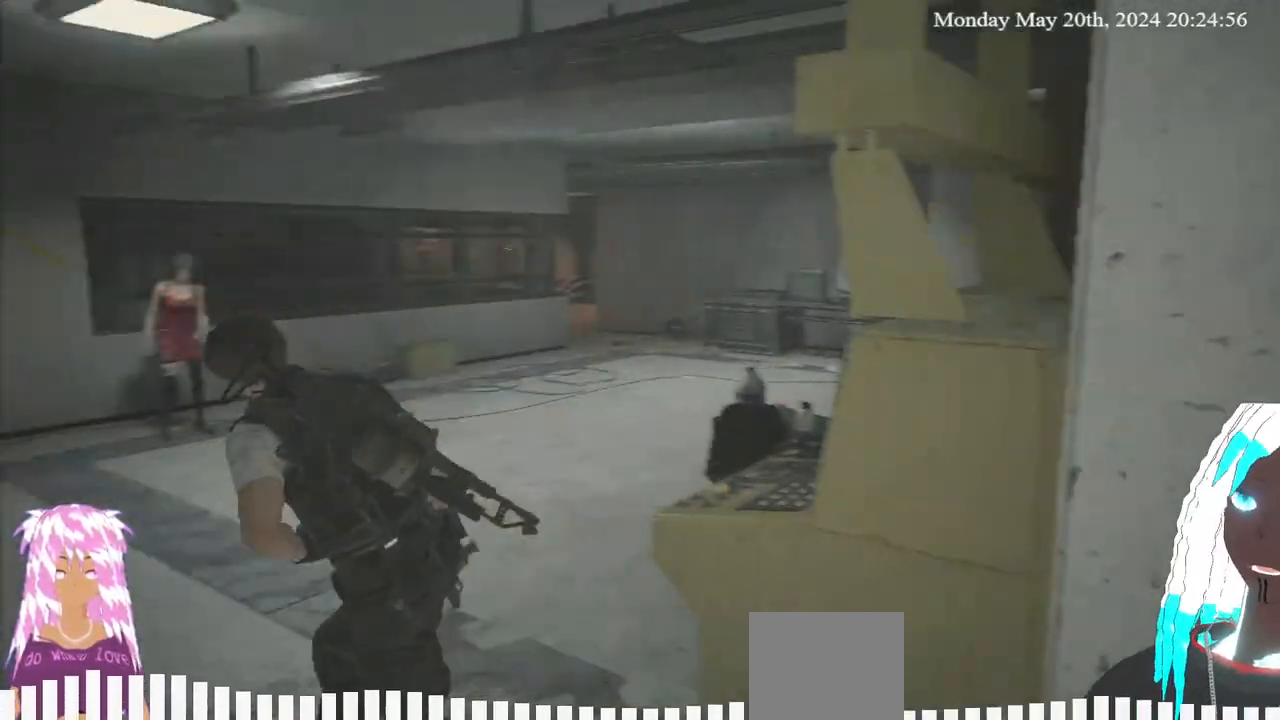
{"buttons": [], "left_stick": "up", "right_stick": "center", "events": [[33, "left_stick", "center"], [83, "right_stick", "center"], [183, "right_stick", "left"], [367, "left_stick", "up"], [433, "right_stick", "center"]]}
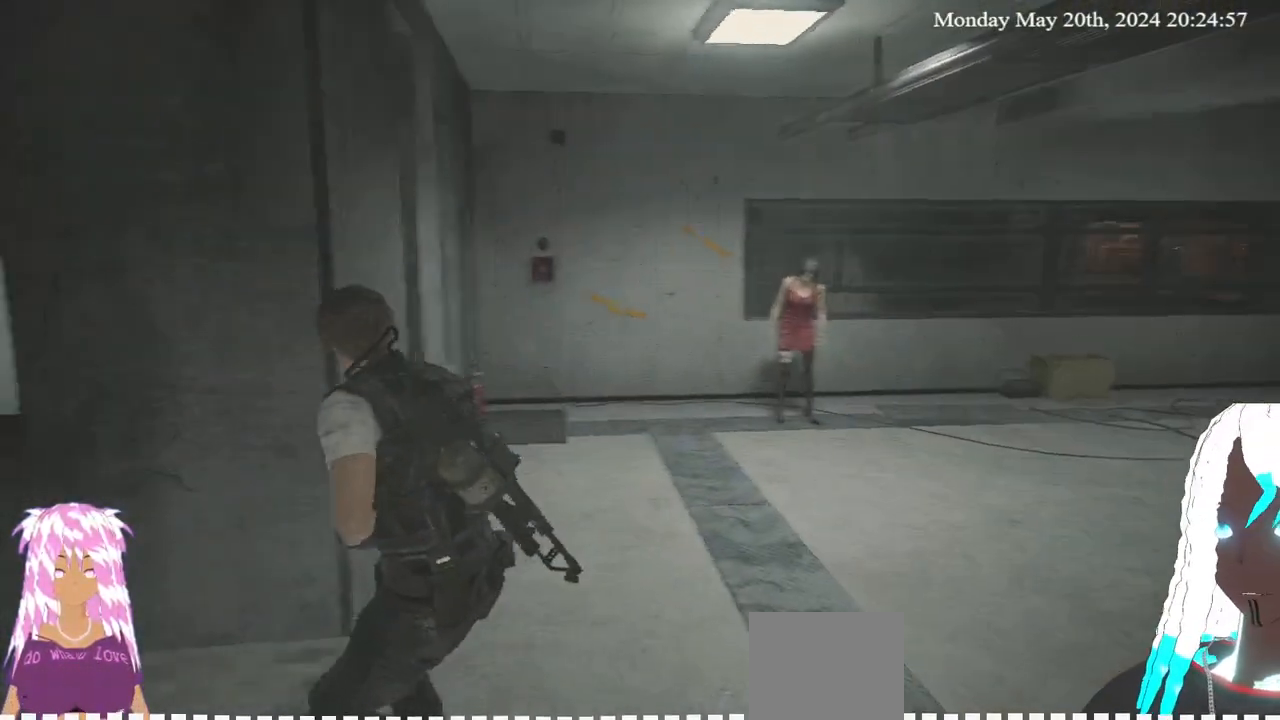
{"buttons": [], "left_stick": "up-right", "right_stick": "center", "events": [[17, "left_stick", "up-right"]]}
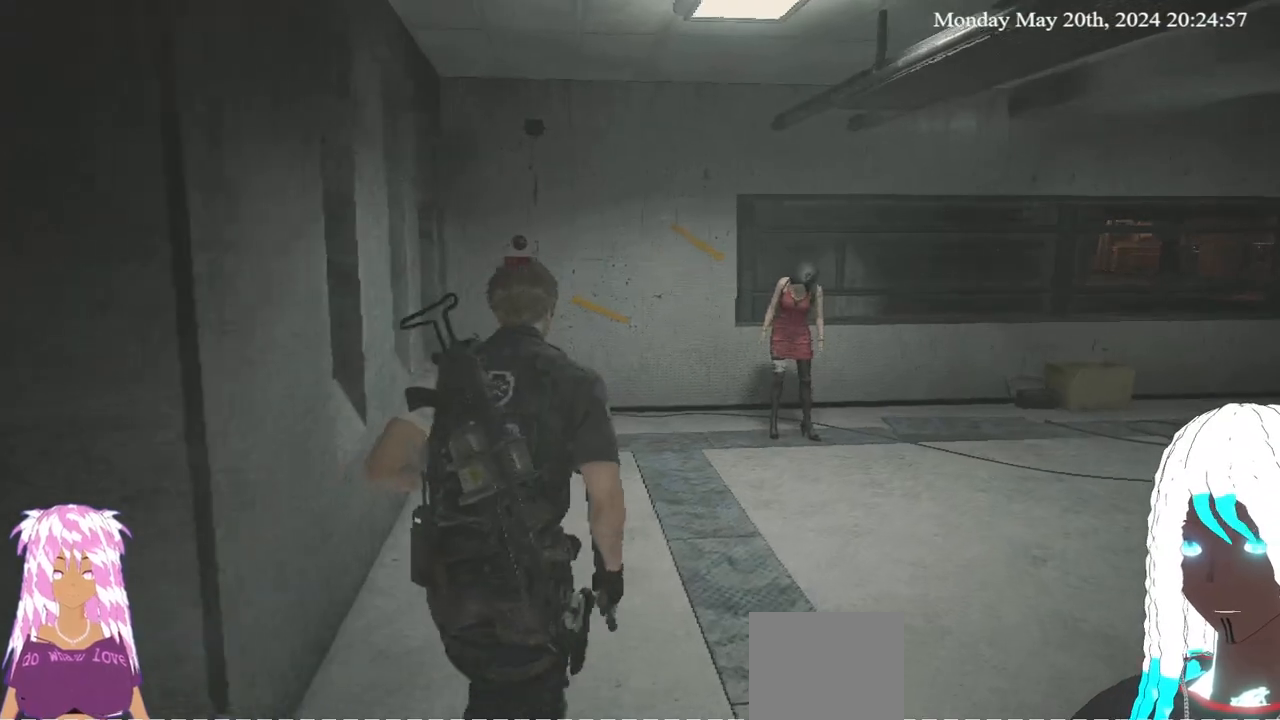
{"buttons": [], "left_stick": "up", "right_stick": "center", "events": [[117, "right_stick", "left"], [133, "left_stick", "up"], [350, "right_stick", "center"]]}
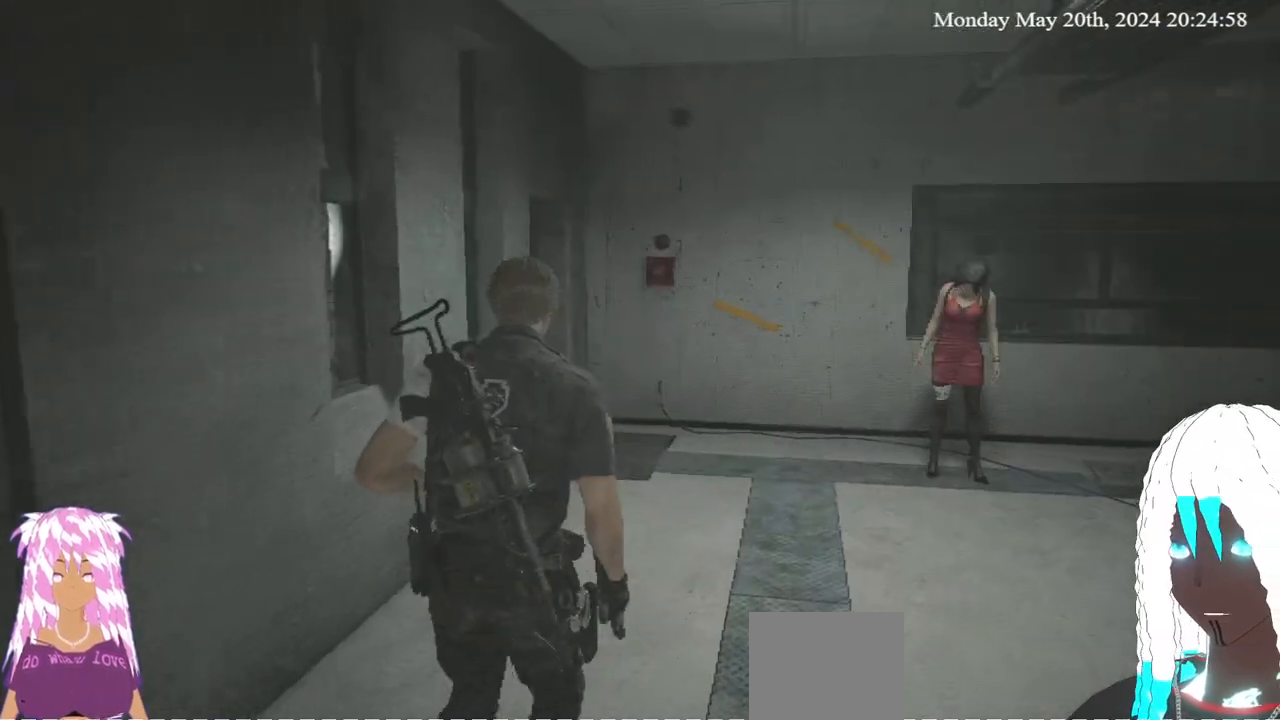
{"buttons": [], "left_stick": "up", "right_stick": "center", "events": []}
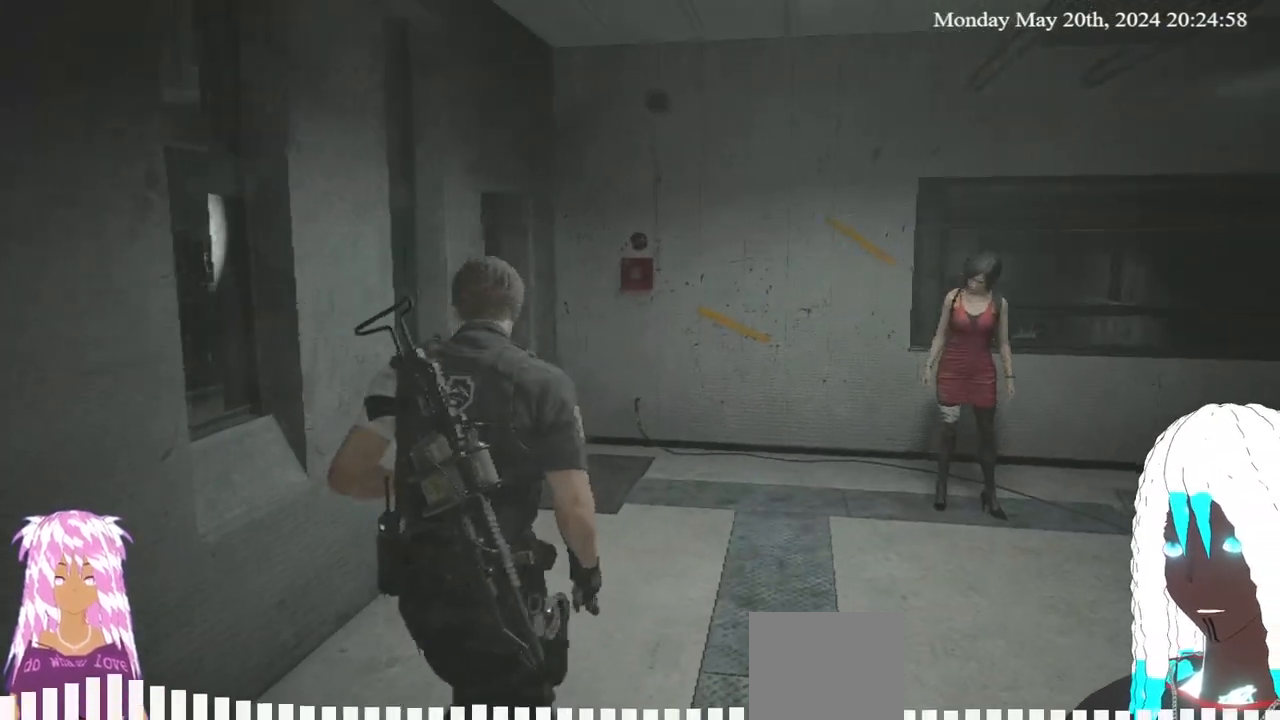
{"buttons": [], "left_stick": "up", "right_stick": "left", "events": [[383, "right_stick", "left"]]}
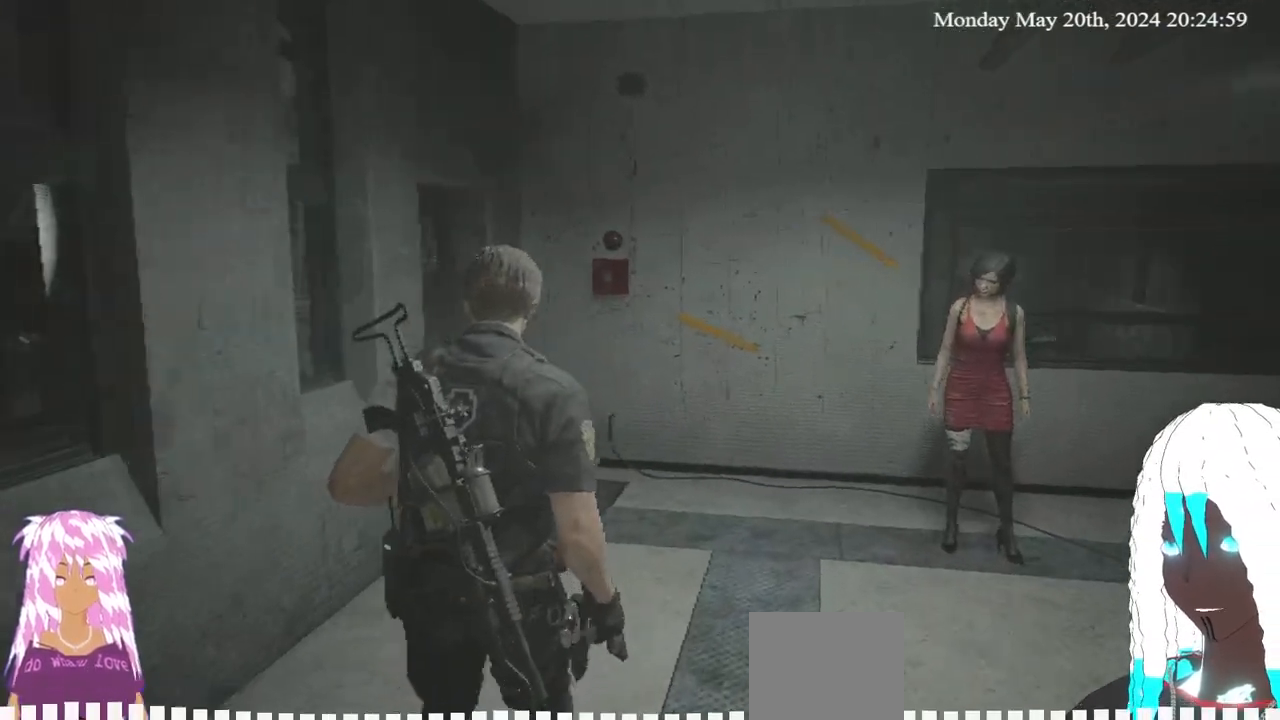
{"buttons": [], "left_stick": "up", "right_stick": "center", "events": [[167, "right_stick", "center"]]}
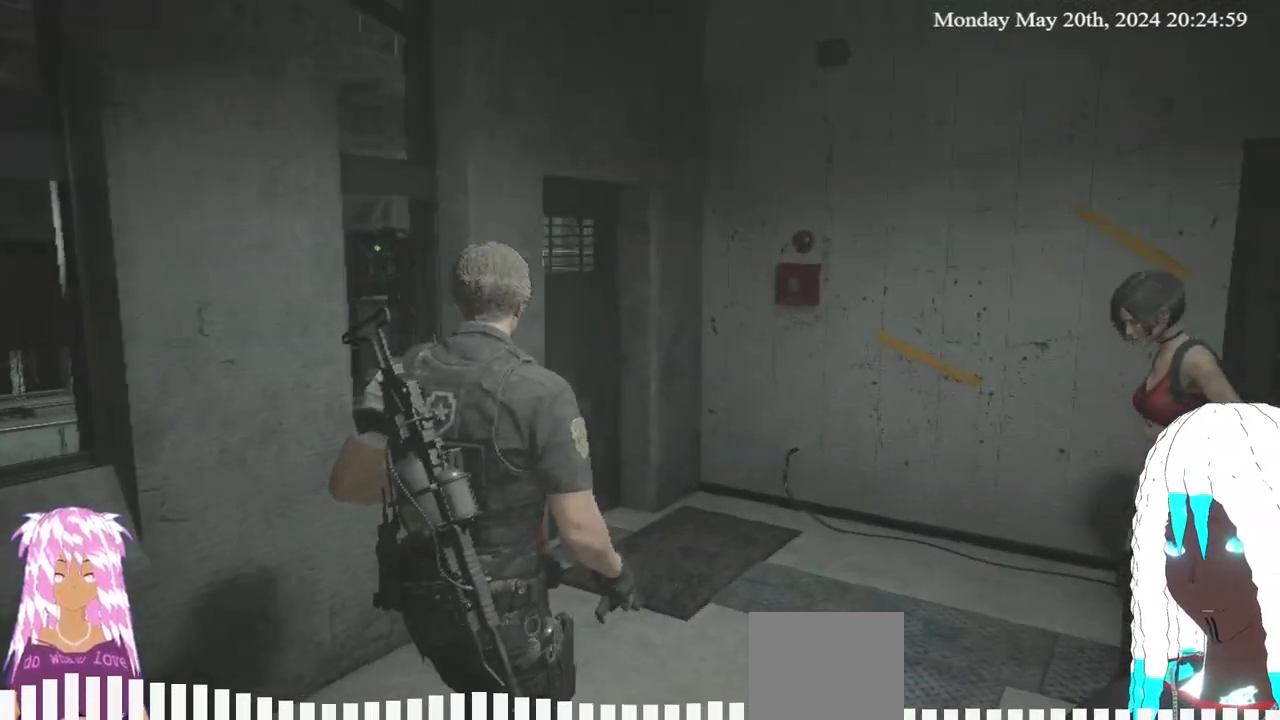
{"buttons": [], "left_stick": "center", "right_stick": "up-left", "events": [[317, "right_stick", "left"], [450, "left_stick", "center"], [500, "right_stick", "up-left"]]}